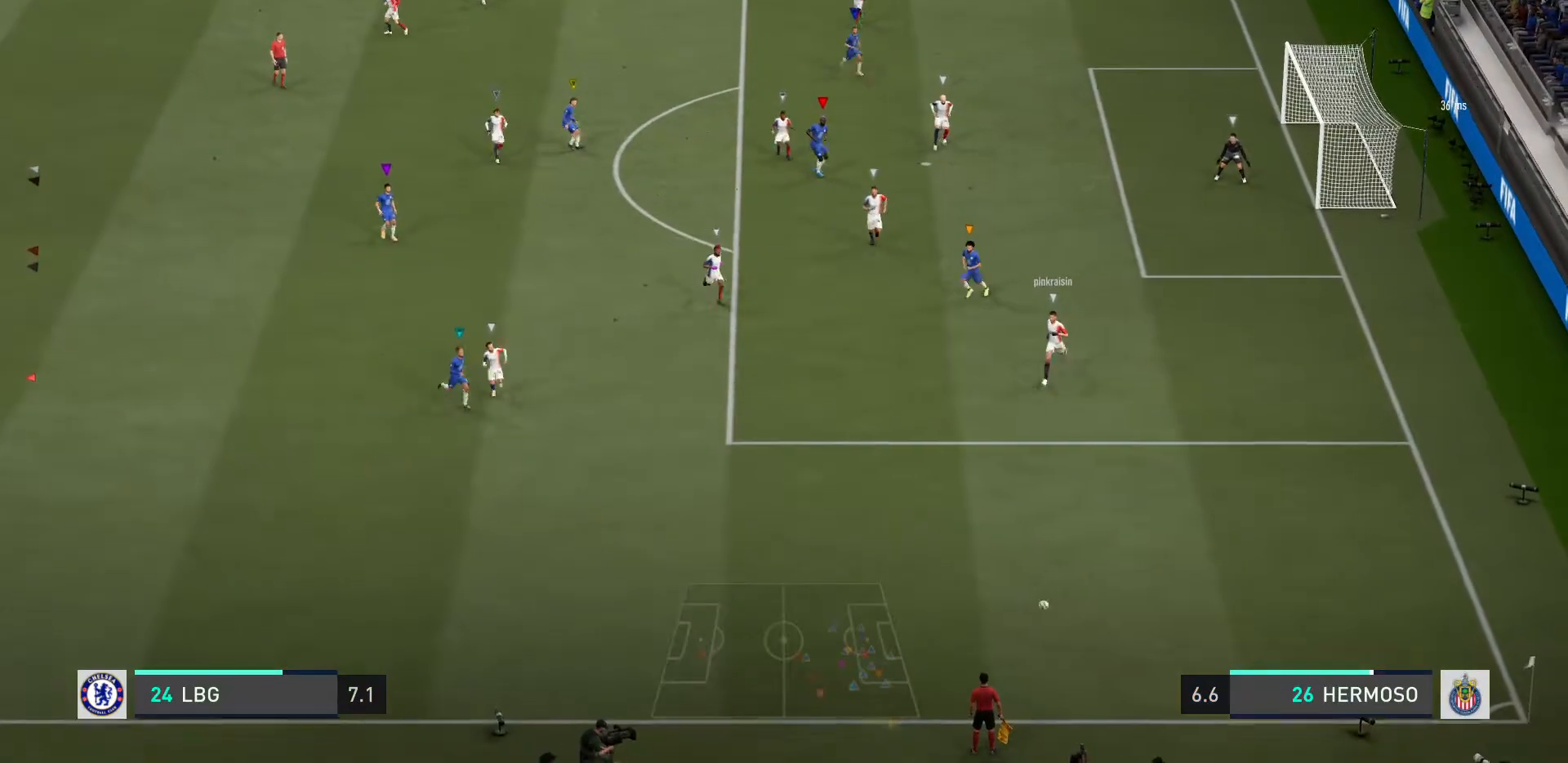
Gameplay with a controller (PlayStation layout); each line is a JSON object with the inputs held at the frame after it. "events" lists button and stick changes between this image and that frame as [ms after this image, input, new state], when the widget could be followed in between. Not read: L3.
{"buttons": [], "left_stick": "center", "right_stick": "center", "events": []}
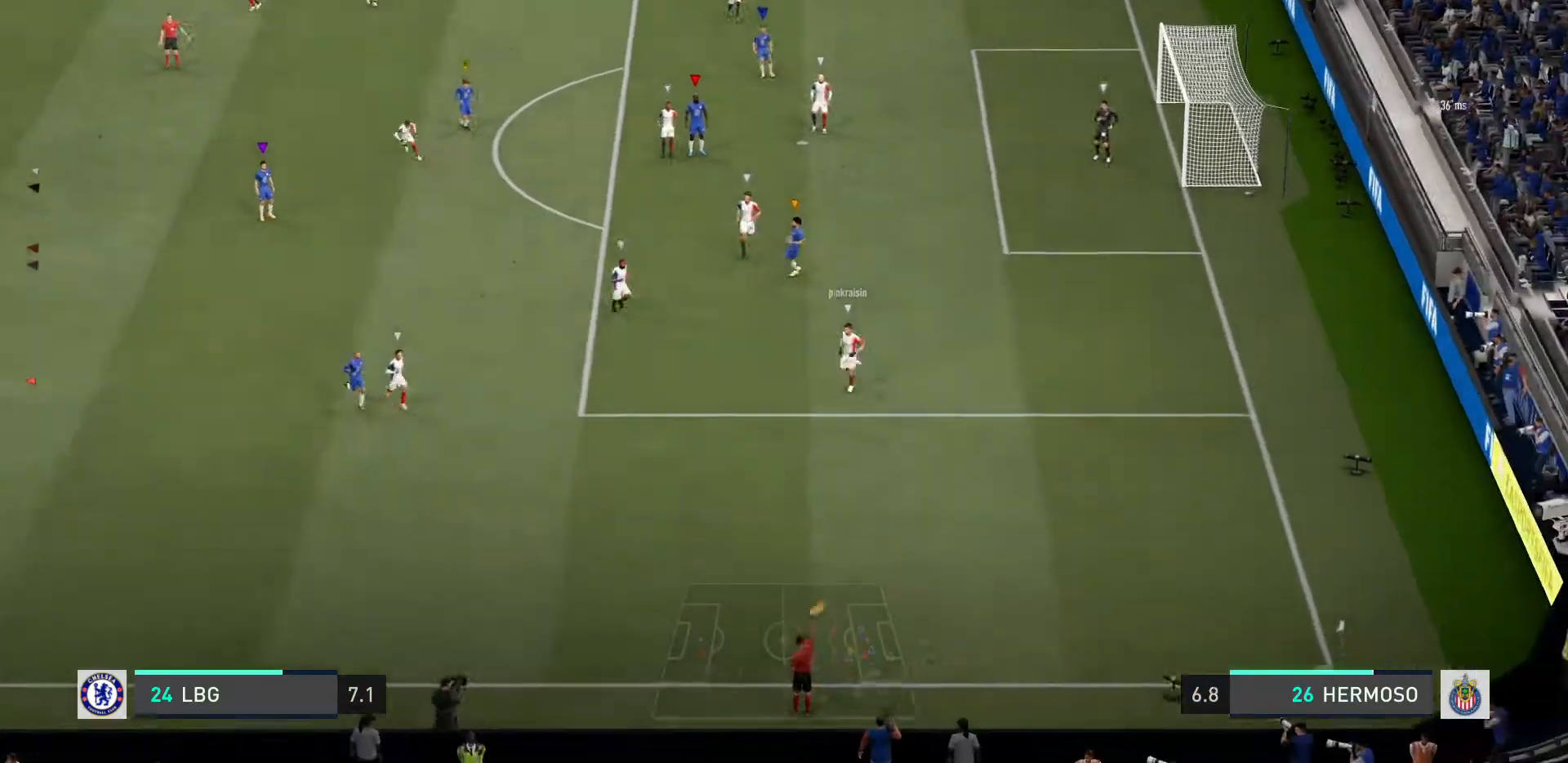
{"buttons": [], "left_stick": "center", "right_stick": "center", "events": []}
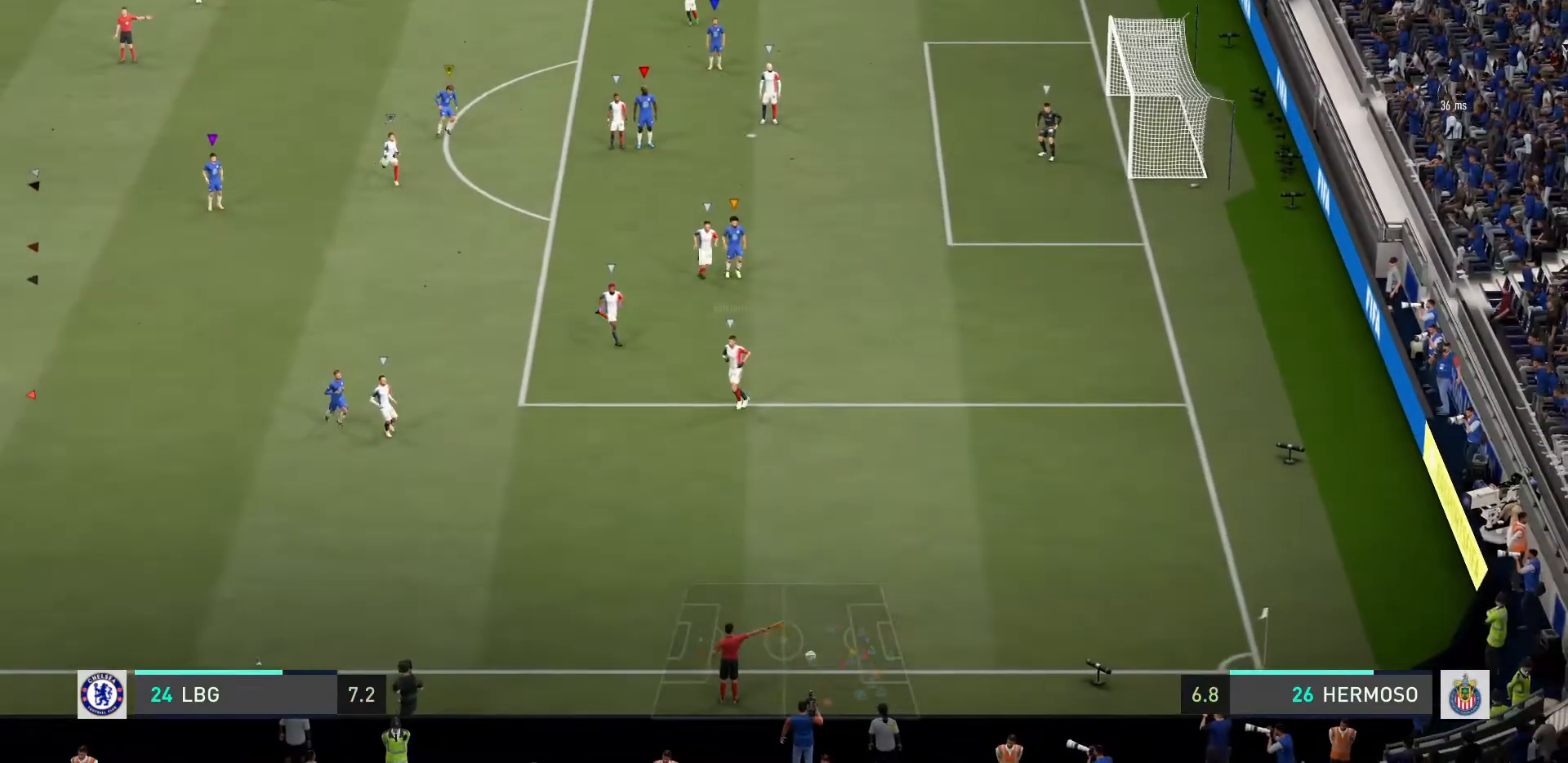
{"buttons": [], "left_stick": "center", "right_stick": "center", "events": [[34, "right_stick", "left"], [101, "right_stick", "center"], [267, "CROSS", "down"], [434, "CROSS", "up"]]}
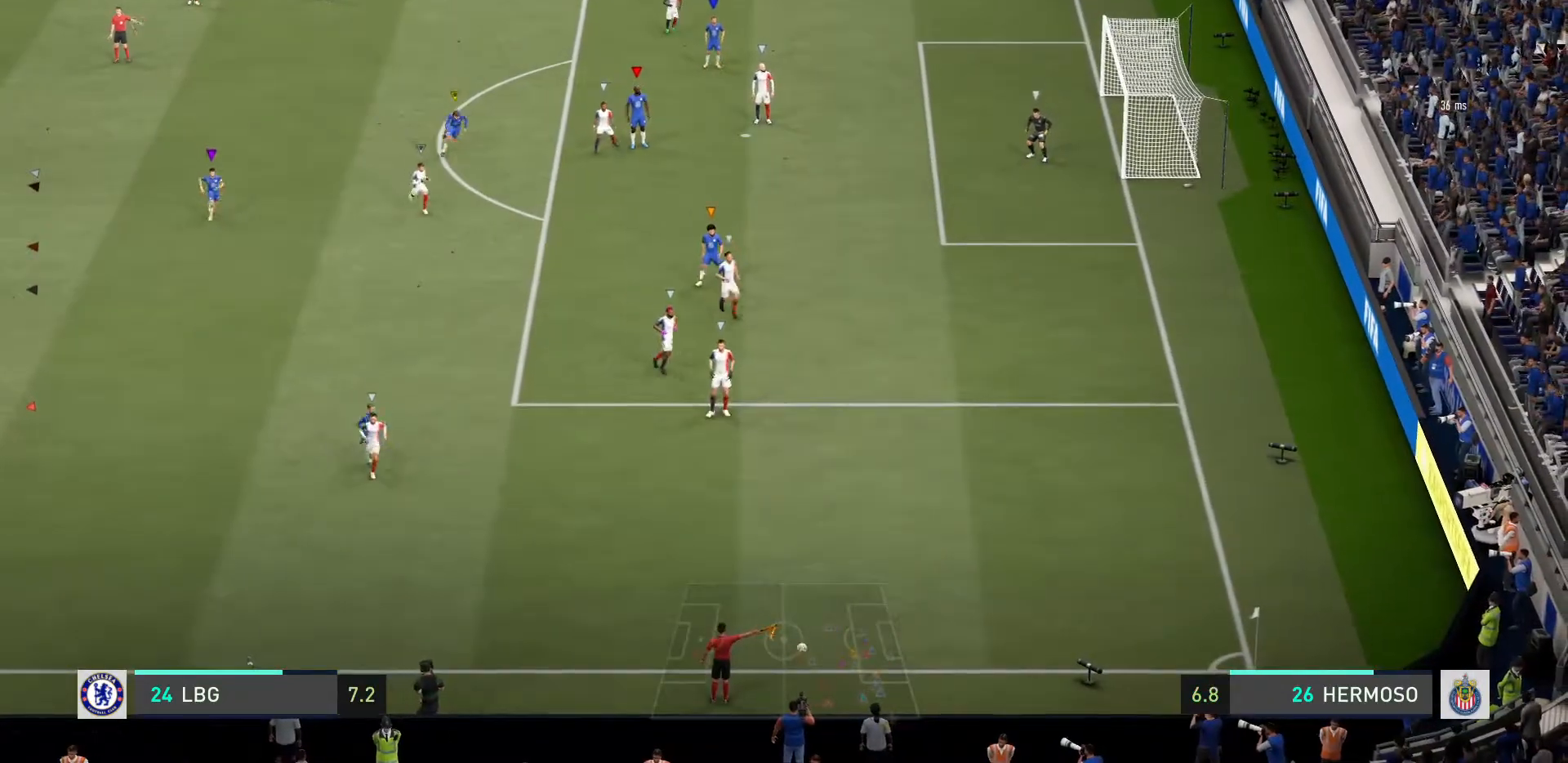
{"buttons": [], "left_stick": "center", "right_stick": "center", "events": []}
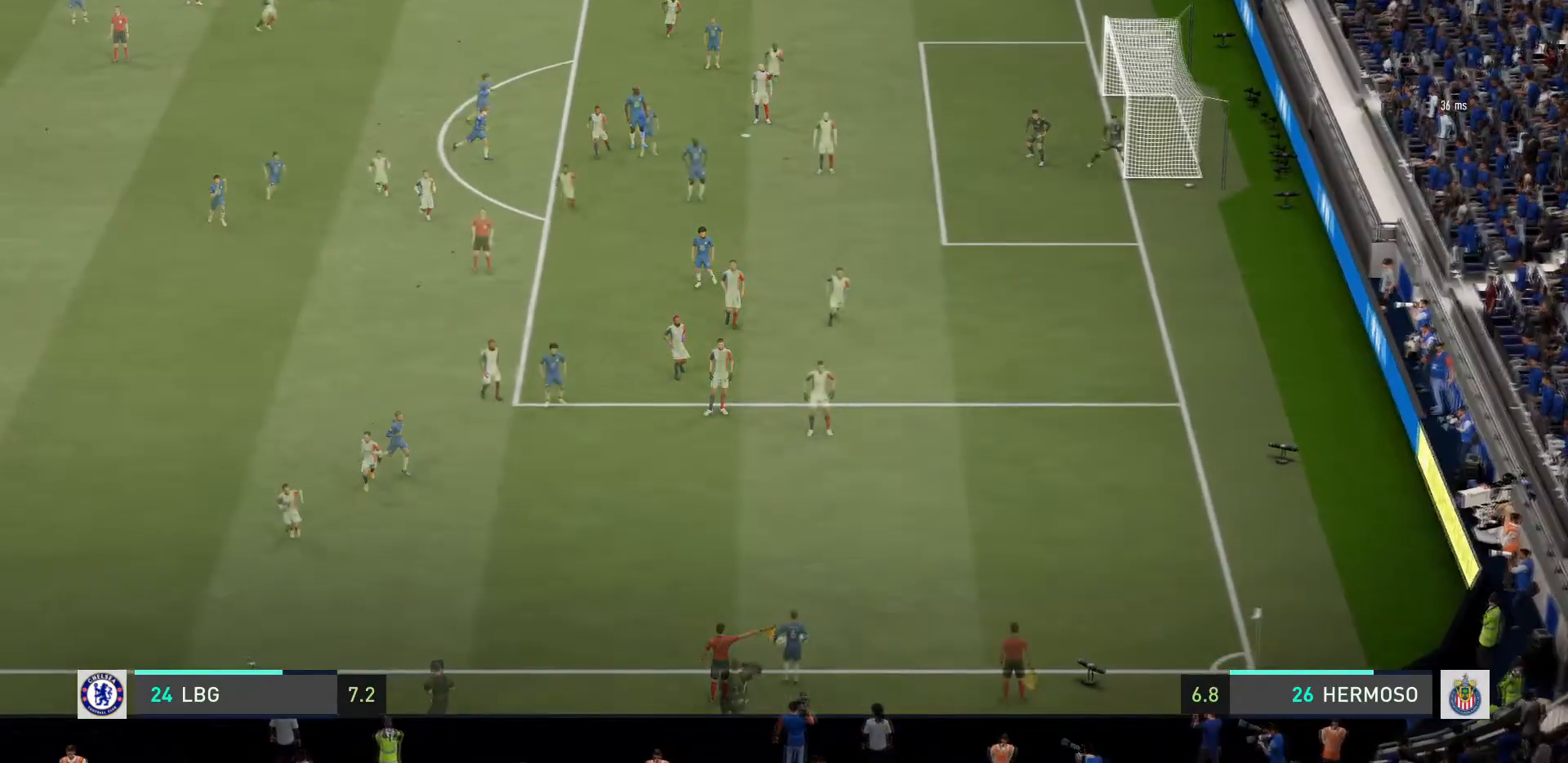
{"buttons": [], "left_stick": "center", "right_stick": "center", "events": [[67, "left_stick", "down-right"], [201, "left_stick", "center"]]}
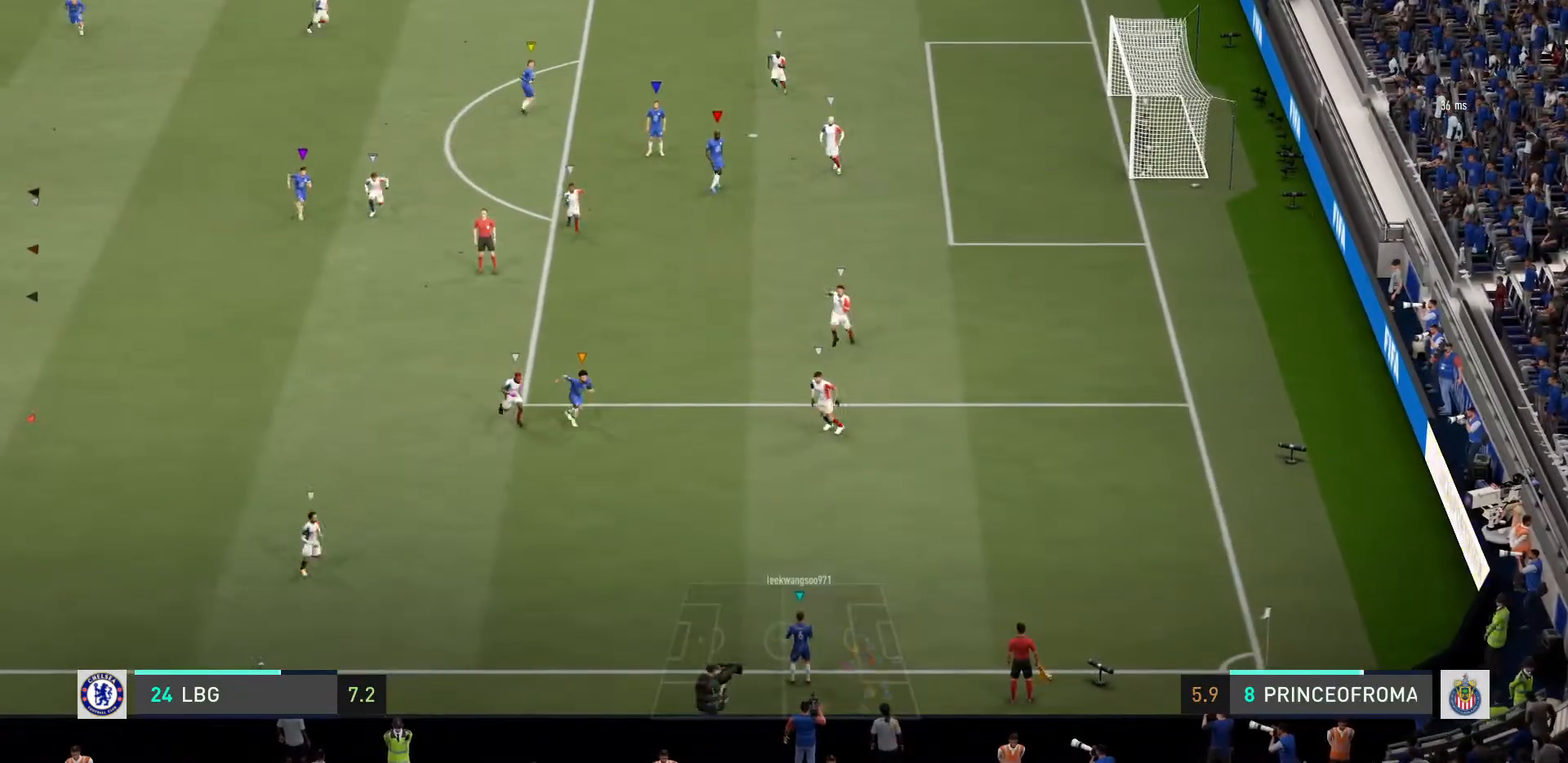
{"buttons": [], "left_stick": "center", "right_stick": "center", "events": []}
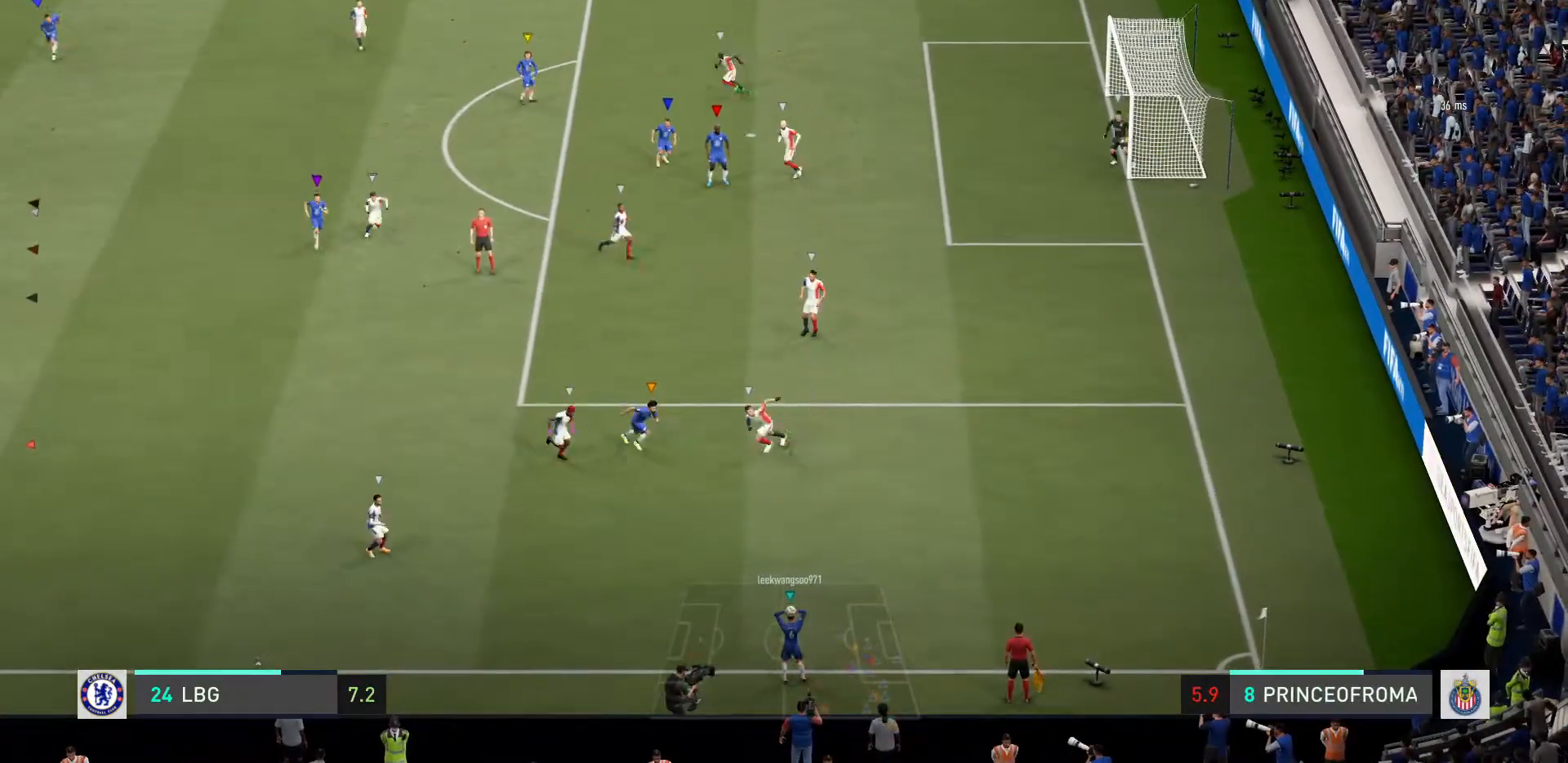
{"buttons": [], "left_stick": "center", "right_stick": "center", "events": [[167, "left_stick", "down-right"], [301, "left_stick", "center"]]}
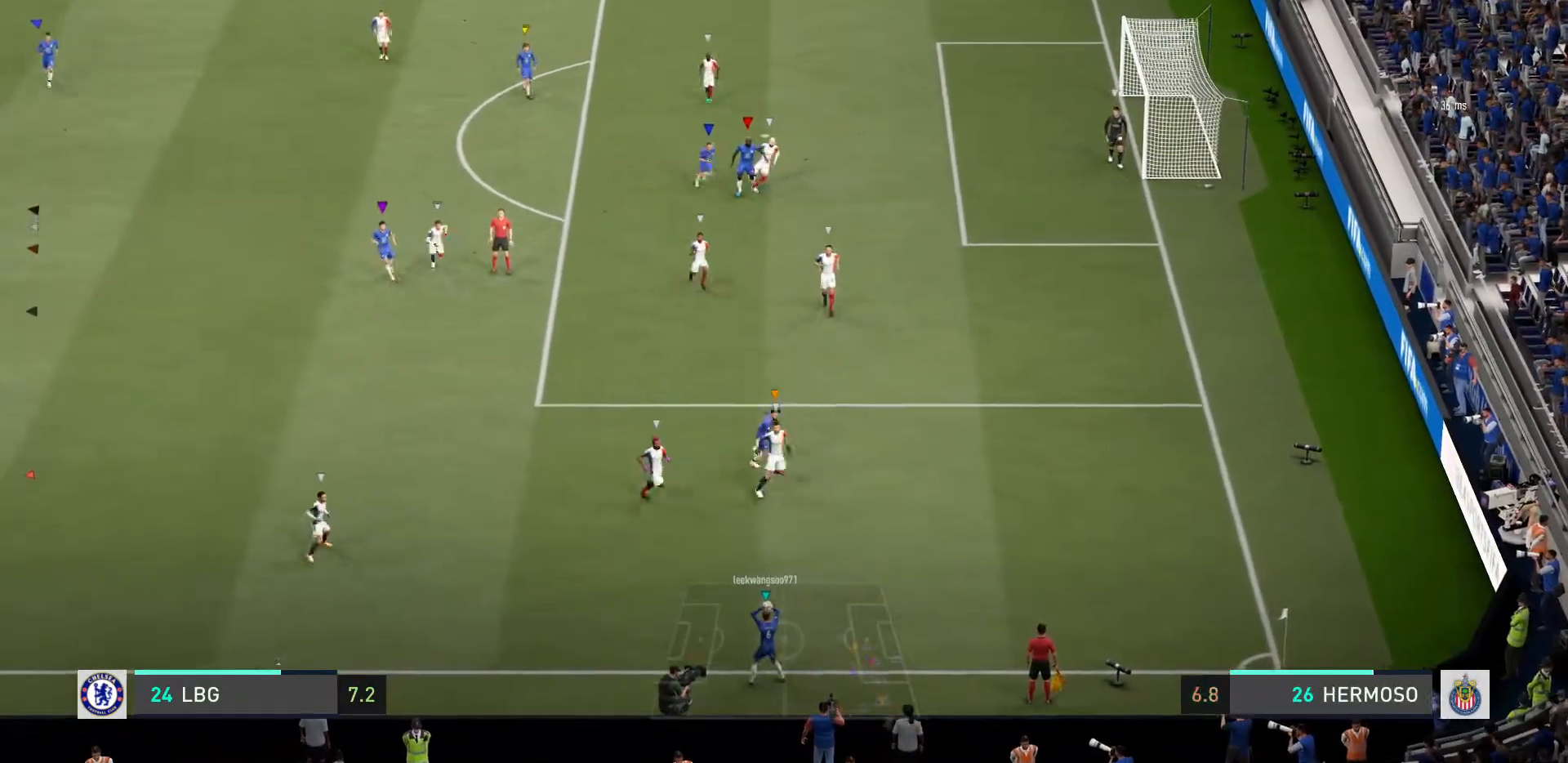
{"buttons": [], "left_stick": "center", "right_stick": "center", "events": []}